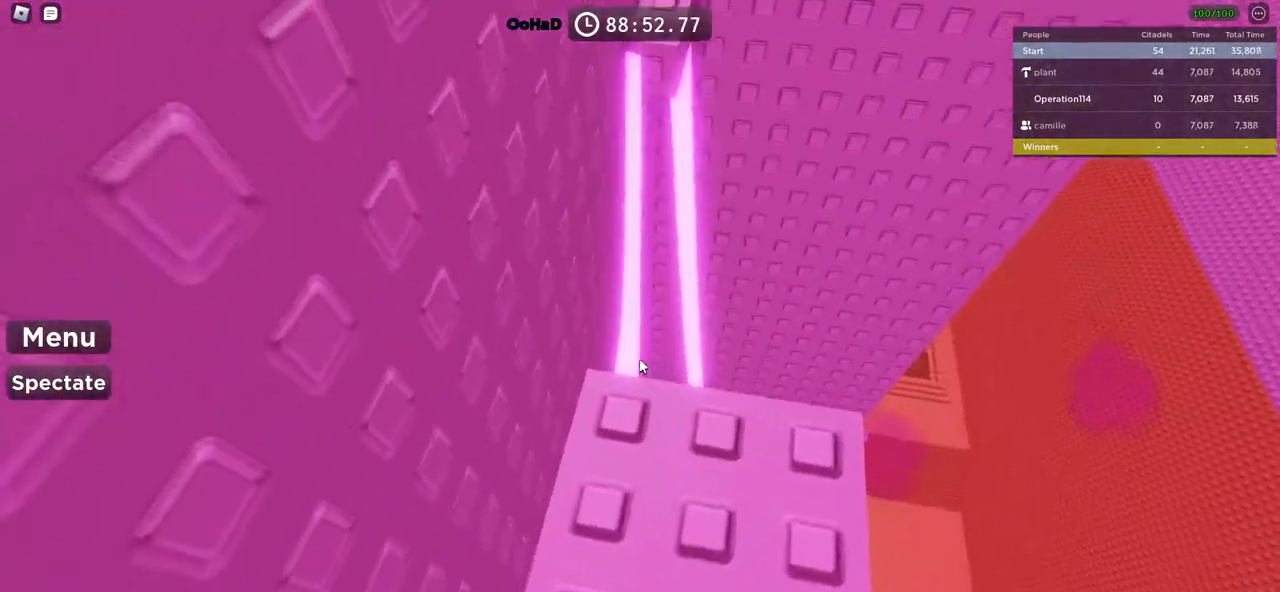
Gameplay with keyboard; each line is a JSON object with the keys held at the frame after it. "events" lists presses ("down") and releases ("up") of "a", "ctrl", "d", "e", "f", "q", "r", "s", "shift", "space", "tab" and "w" between this image and that frame as [ms after this image, input, new state], when the widget could be followed in between. No other keys are recorded. Mouse input is not recorded.
{"keys": ["w"], "events": [[50, "w", "down"], [100, "w", "up"], [434, "w", "down"]]}
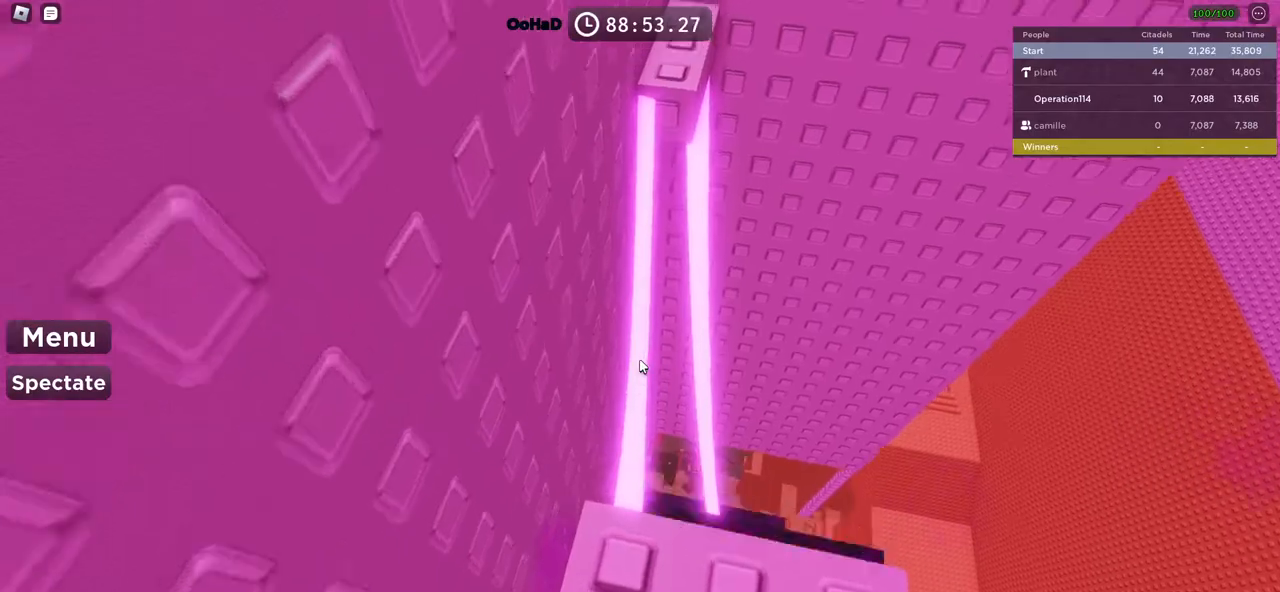
{"keys": ["w"], "events": []}
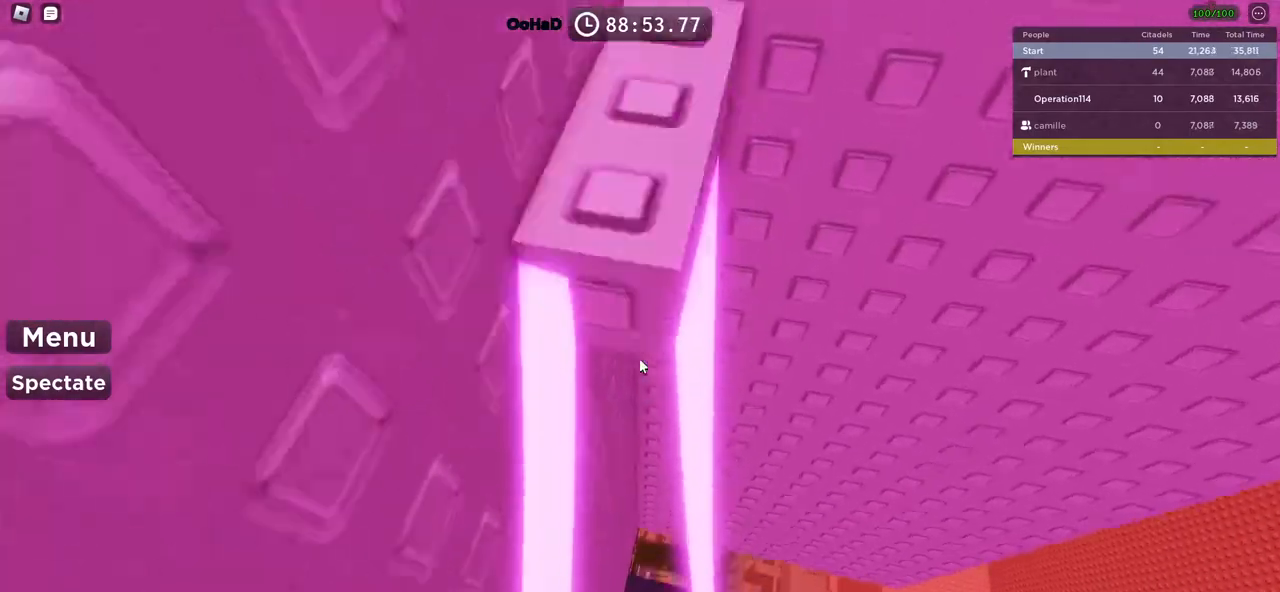
{"keys": [], "events": [[250, "w", "up"]]}
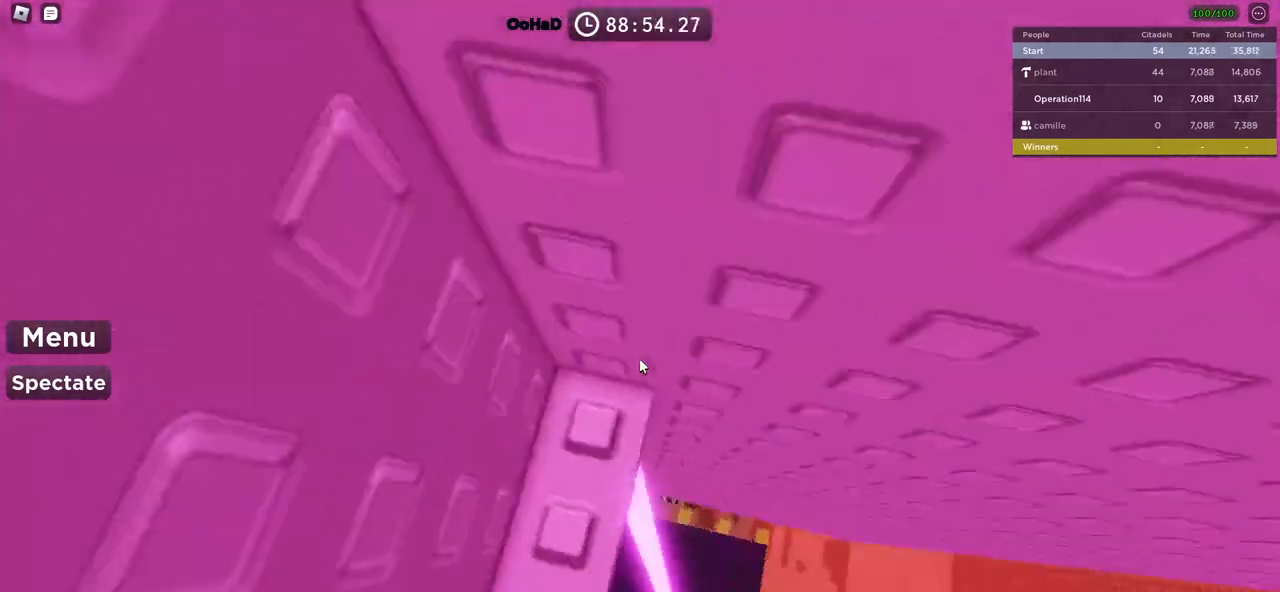
{"keys": [], "events": []}
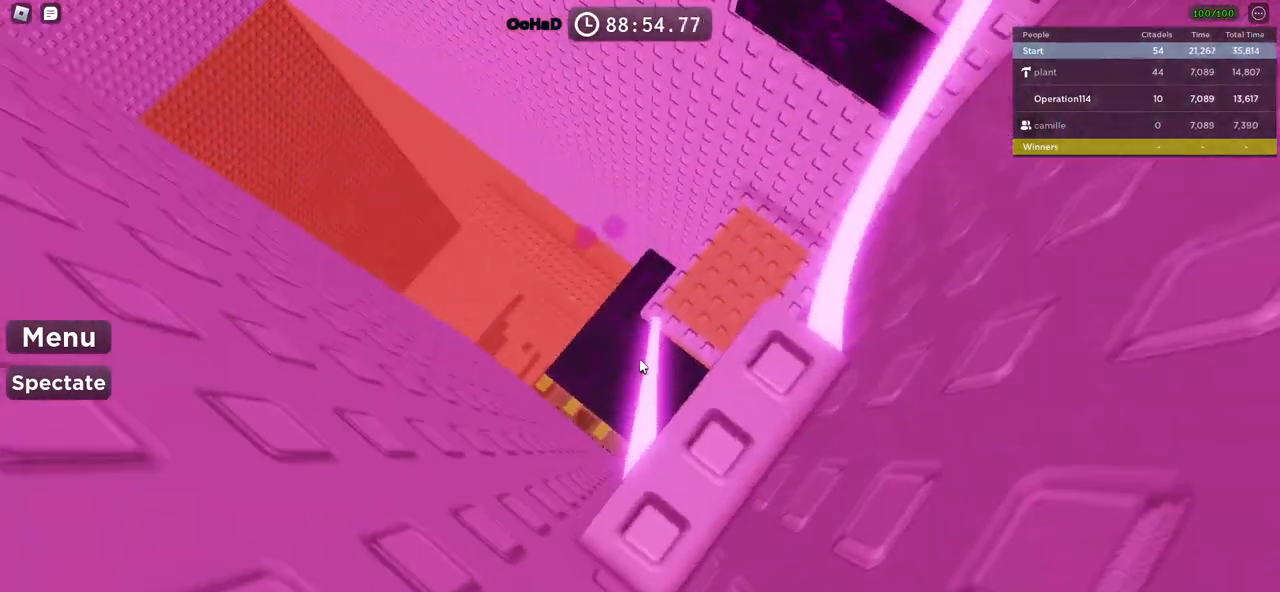
{"keys": [], "events": [[284, "w", "down"], [350, "w", "up"]]}
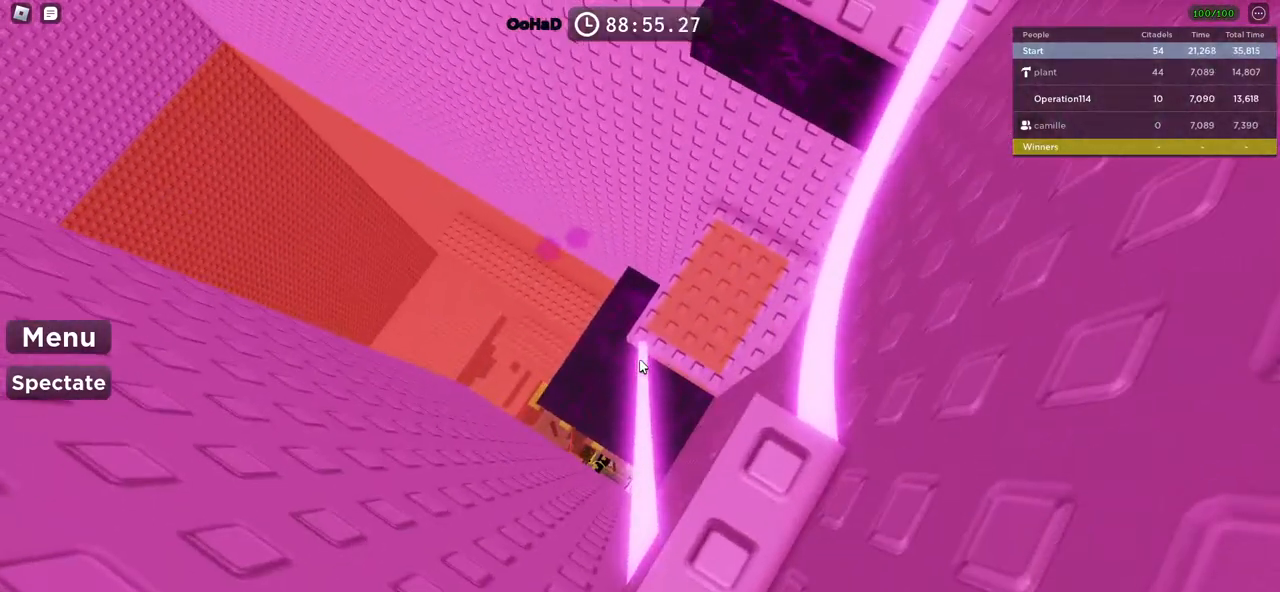
{"keys": [], "events": [[184, "w", "down"], [234, "w", "up"]]}
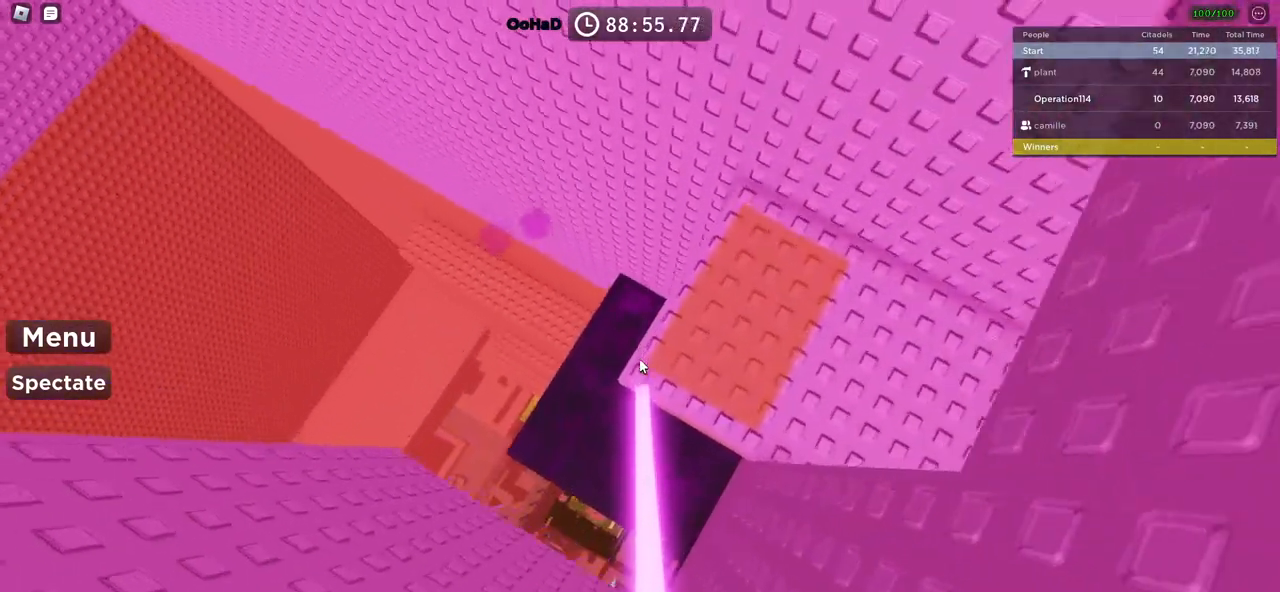
{"keys": ["w"], "events": [[217, "w", "down"]]}
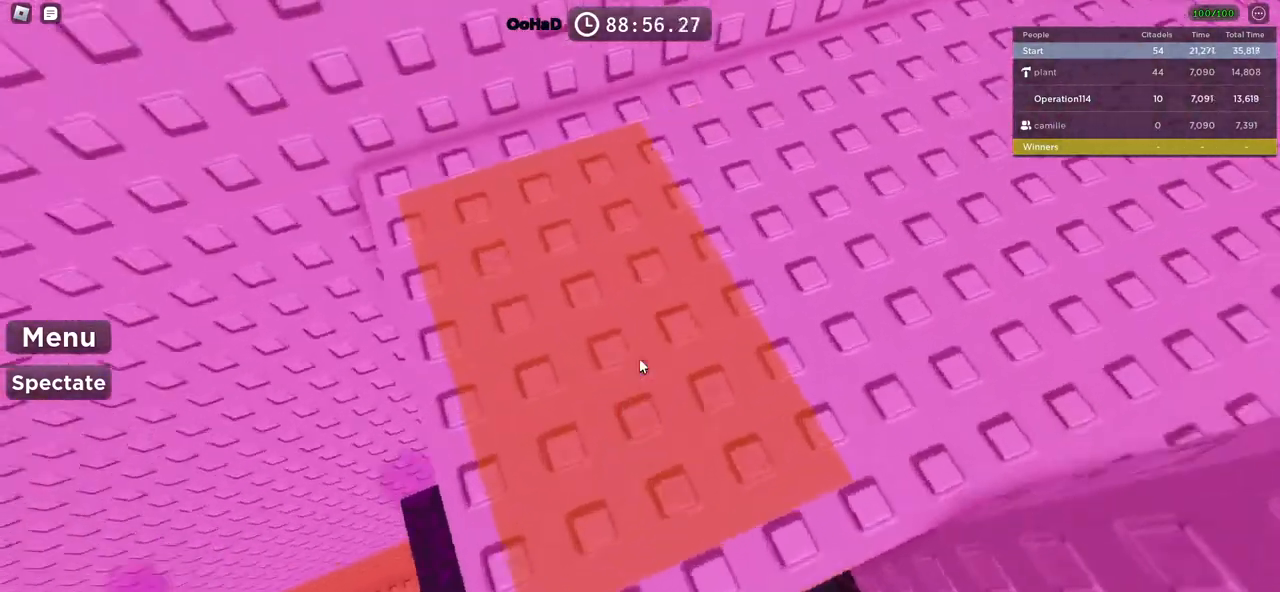
{"keys": [], "events": [[217, "w", "up"]]}
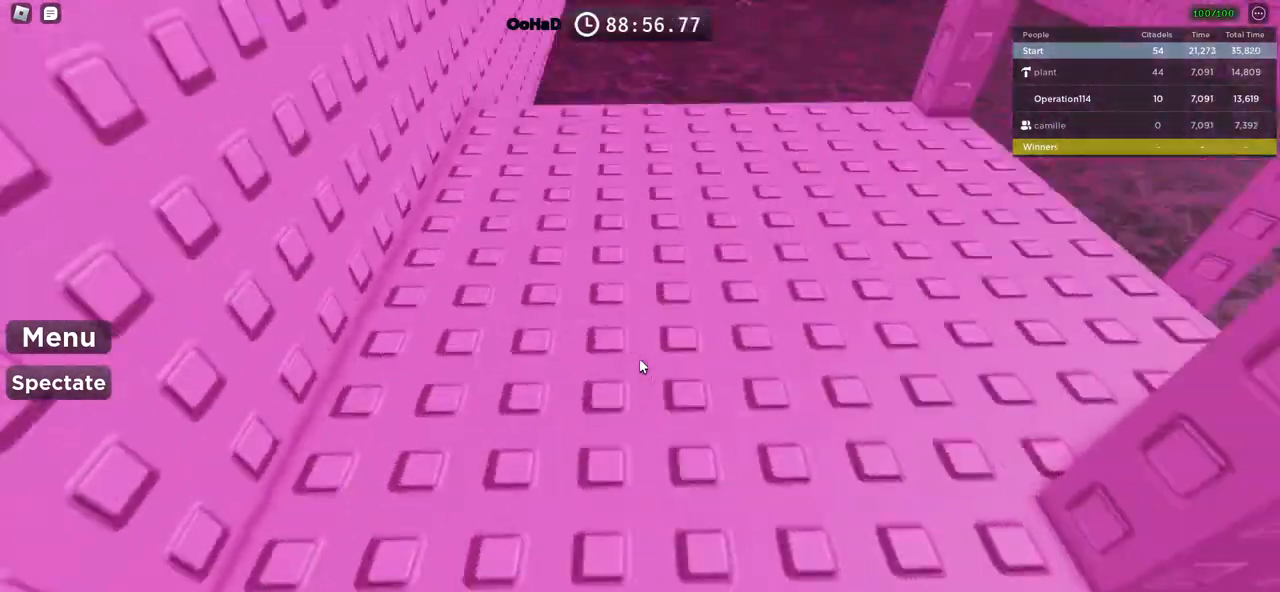
{"keys": ["w"], "events": [[284, "w", "down"]]}
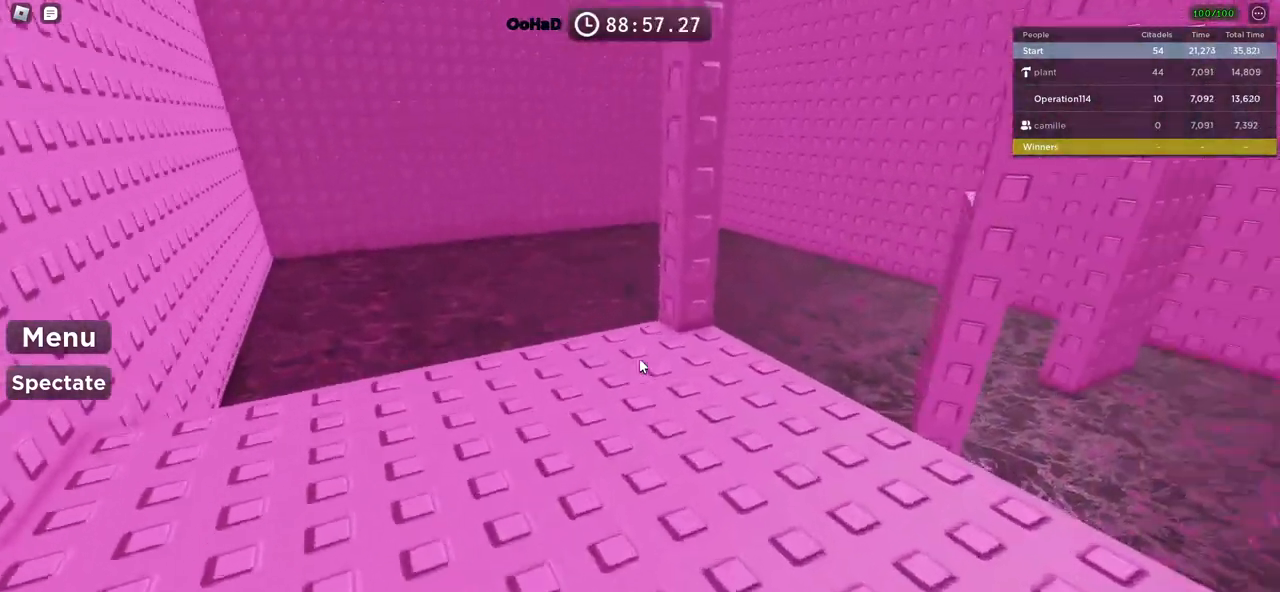
{"keys": [], "events": [[317, "shift", "down"], [450, "shift", "up"], [467, "w", "up"]]}
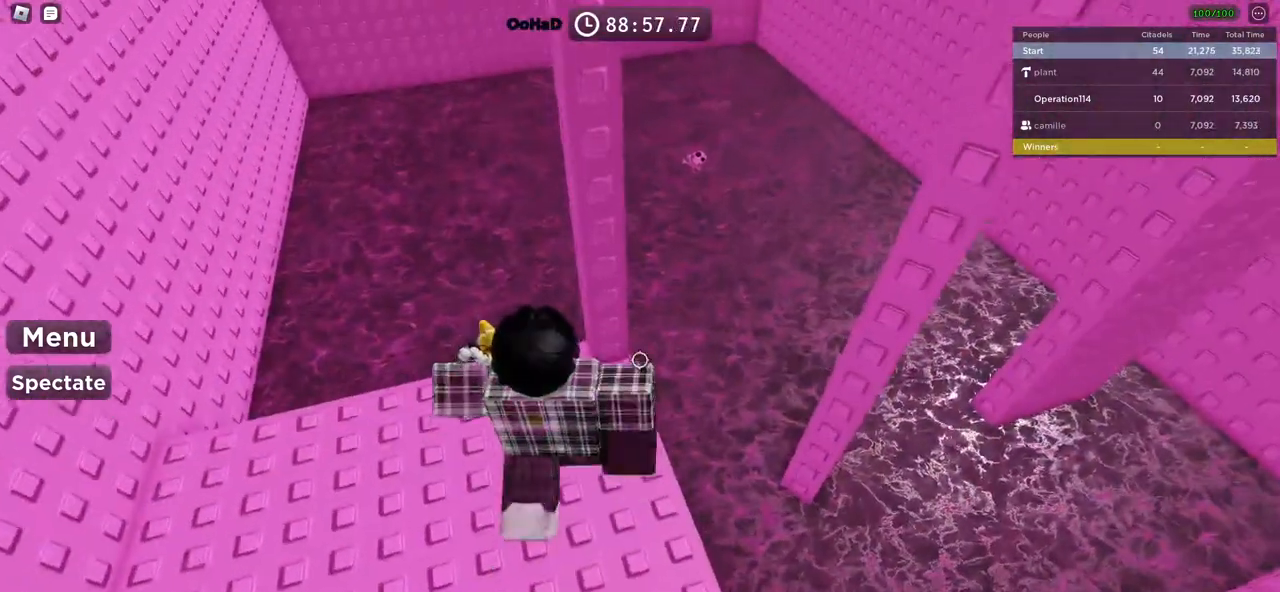
{"keys": [], "events": [[267, "w", "down"], [284, "d", "down"], [367, "d", "up"], [384, "w", "up"]]}
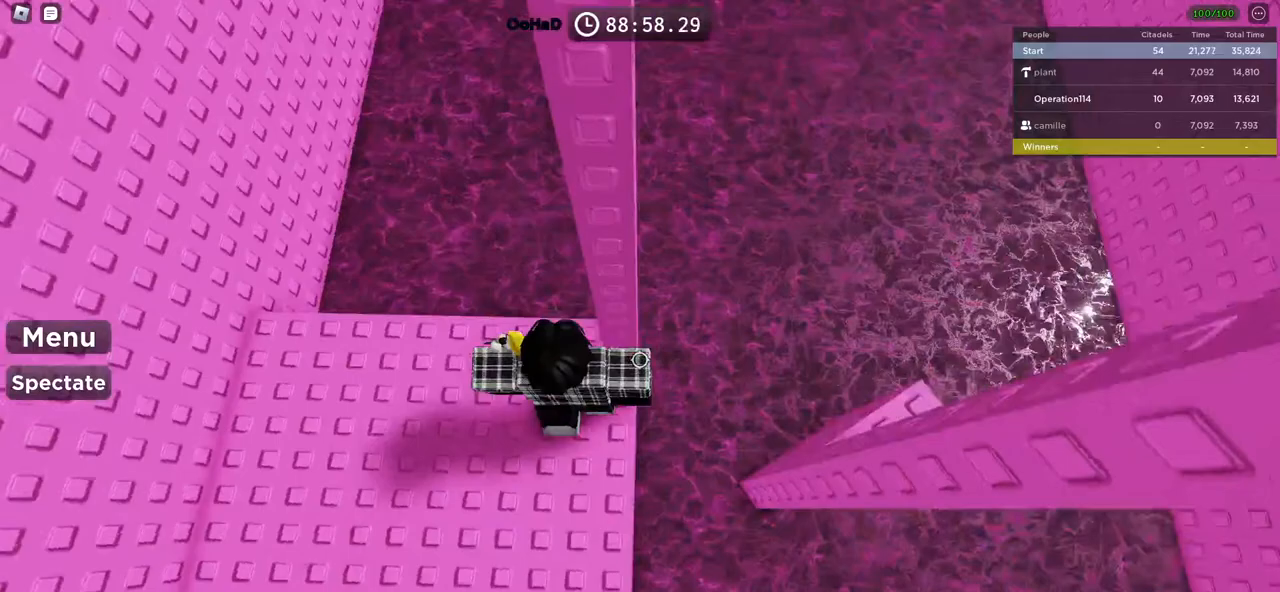
{"keys": ["d"], "events": [[100, "d", "down"], [267, "space", "down"], [417, "space", "up"]]}
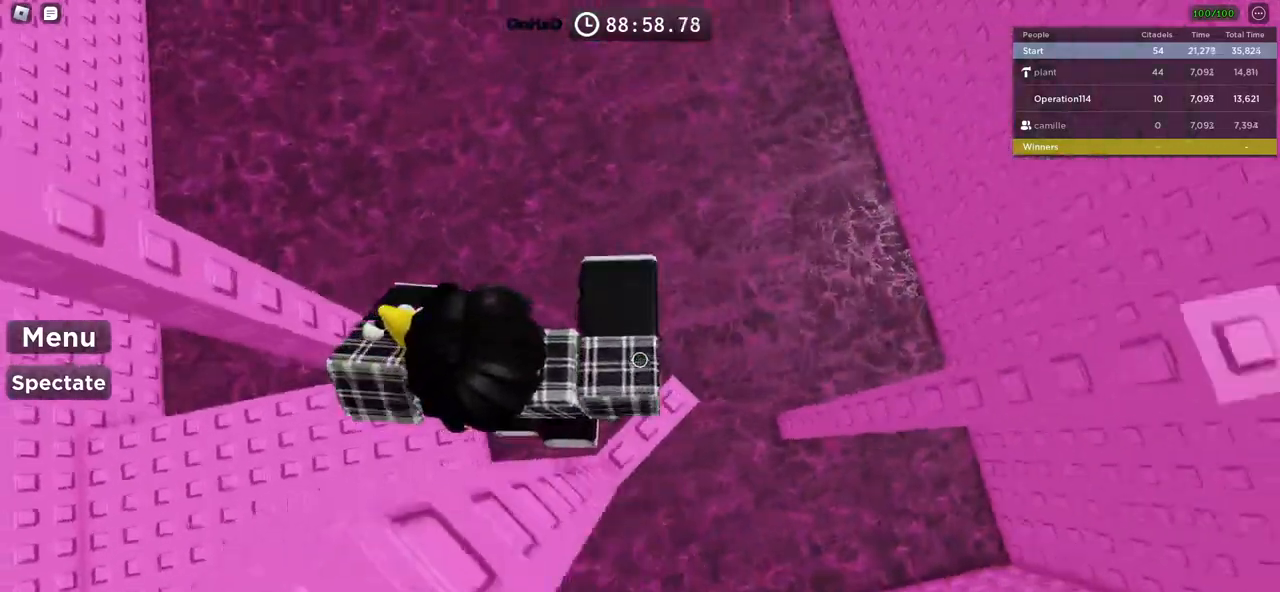
{"keys": [], "events": [[134, "d", "up"]]}
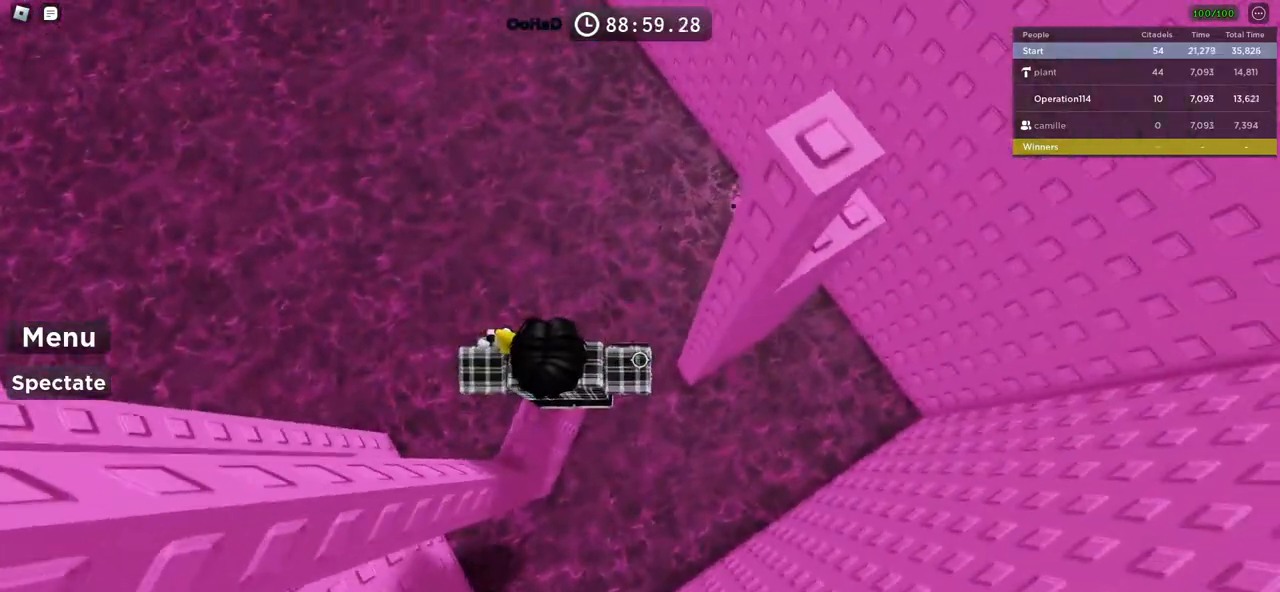
{"keys": ["d", "w"], "events": [[50, "d", "down"], [150, "space", "down"], [284, "space", "up"], [400, "w", "down"]]}
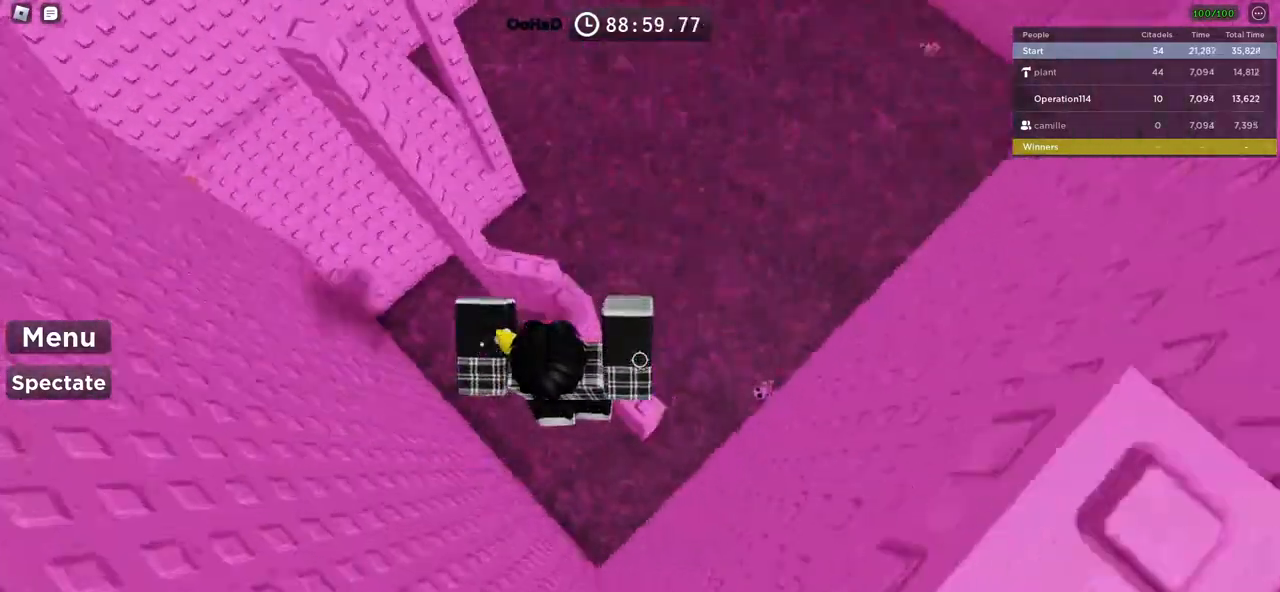
{"keys": [], "events": [[17, "d", "up"], [34, "w", "up"], [184, "space", "down"], [317, "space", "up"], [384, "w", "down"], [500, "w", "up"]]}
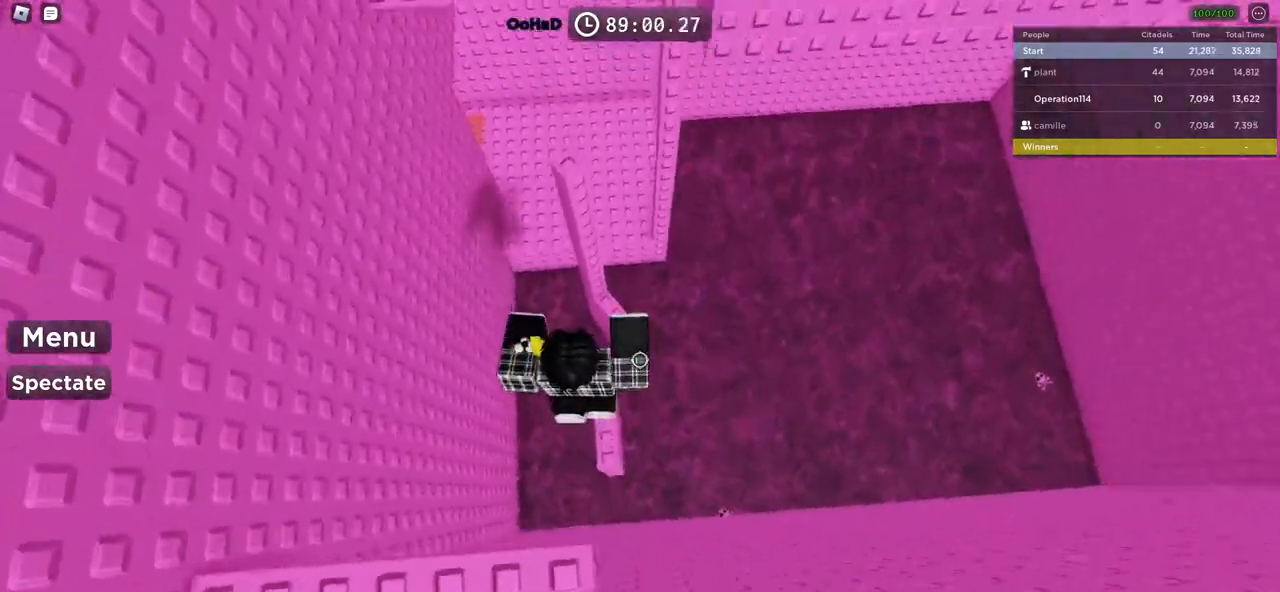
{"keys": ["w"], "events": [[167, "w", "down"], [217, "space", "down"], [384, "space", "up"]]}
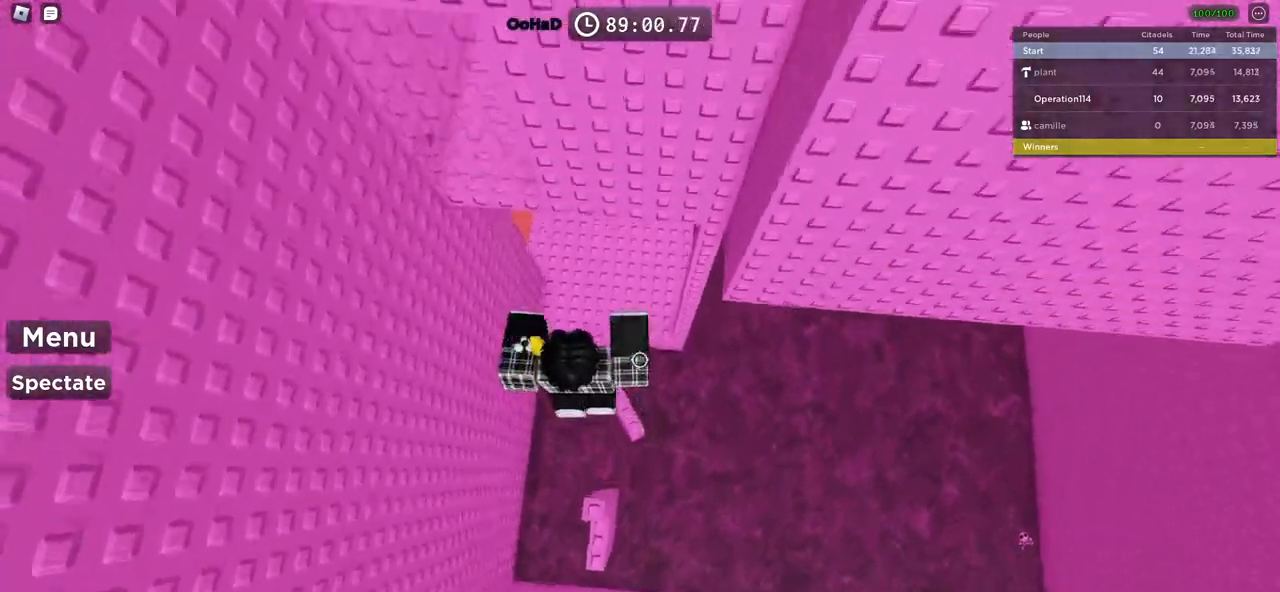
{"keys": ["a", "space"], "events": [[67, "w", "up"], [350, "a", "down"], [417, "space", "down"]]}
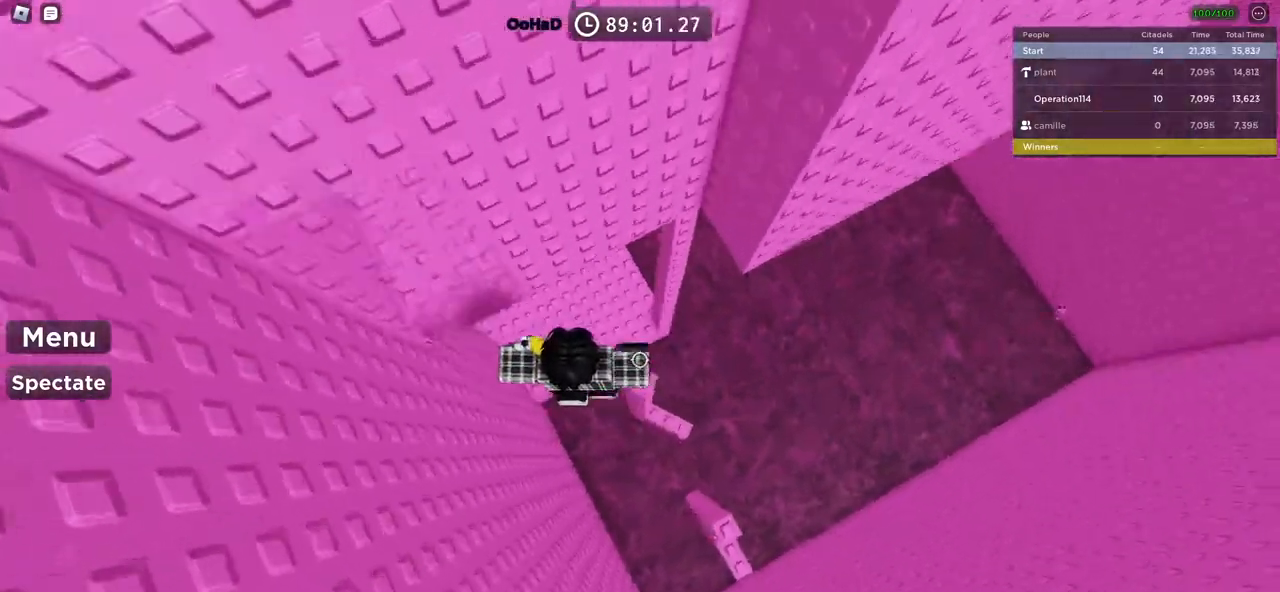
{"keys": ["w"], "events": [[34, "w", "down"], [84, "space", "up"], [267, "a", "up"]]}
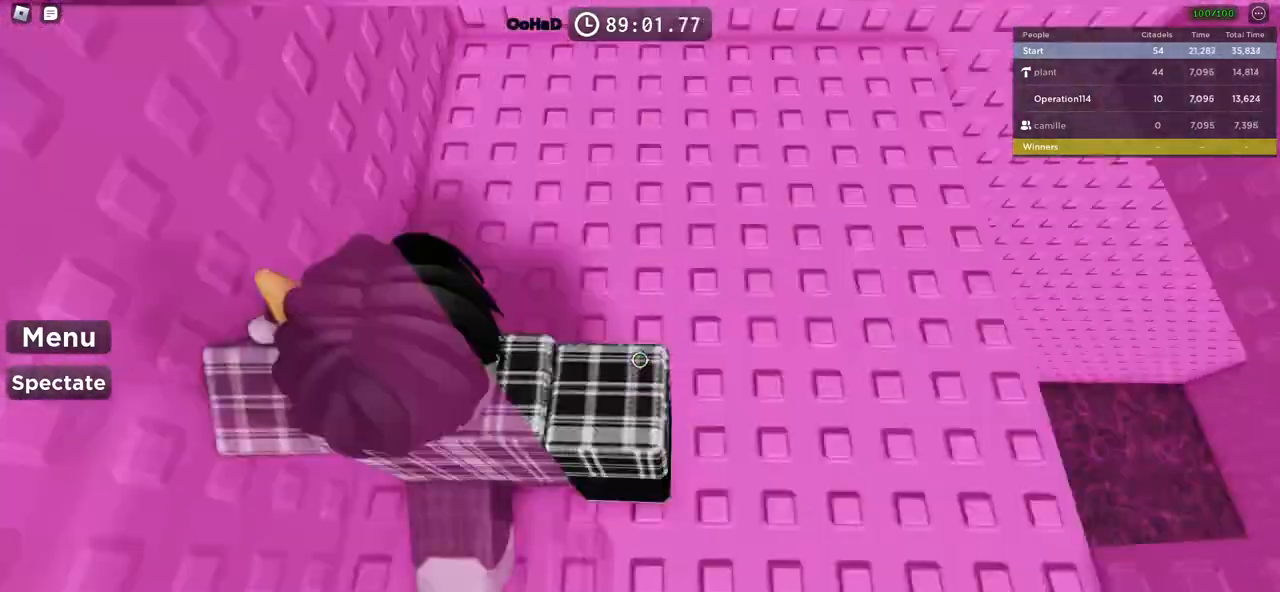
{"keys": ["w"], "events": [[34, "w", "up"], [284, "w", "down"]]}
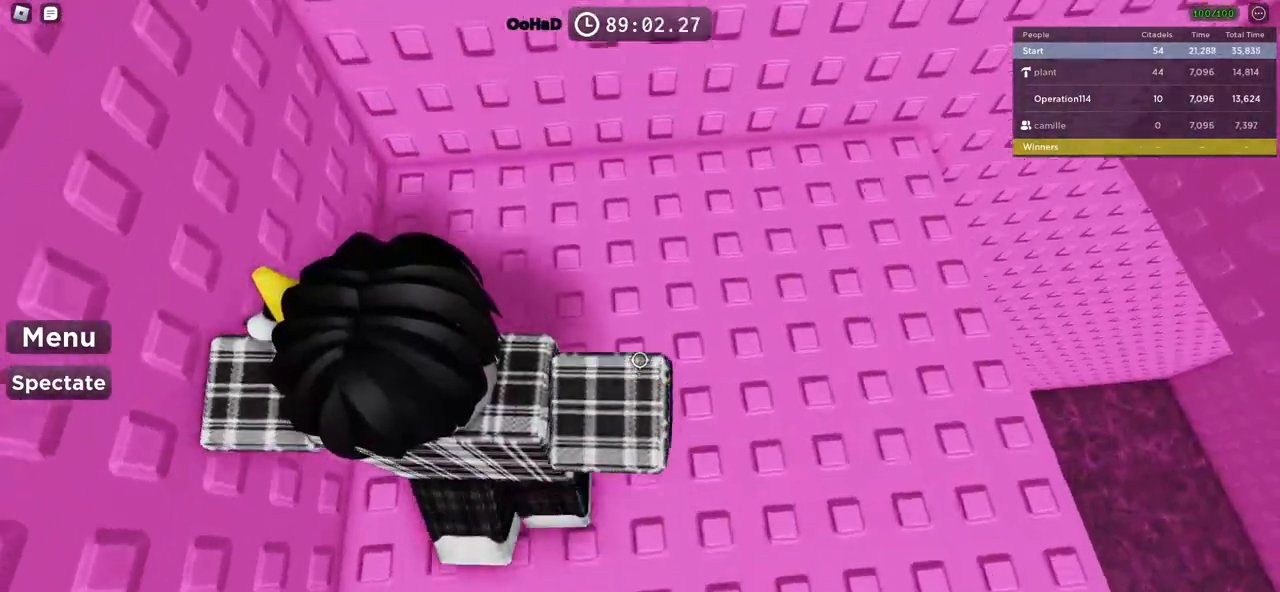
{"keys": [], "events": [[184, "w", "up"], [284, "shift", "down"], [417, "shift", "up"]]}
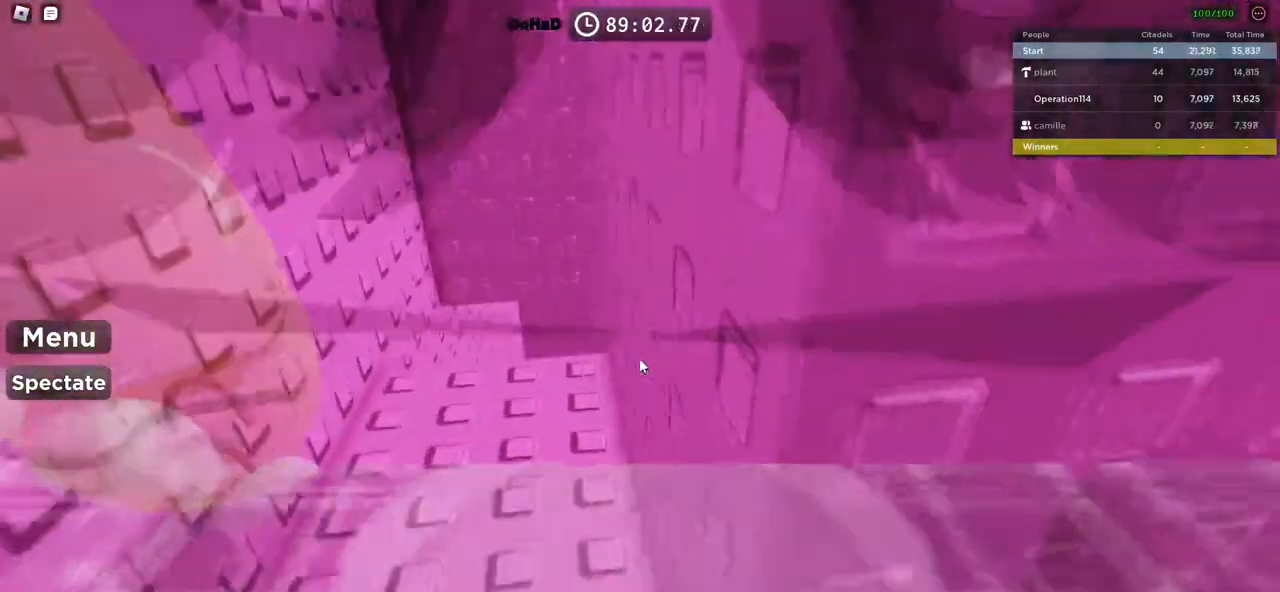
{"keys": [], "events": [[50, "a", "down"], [84, "w", "down"], [450, "a", "up"], [467, "w", "up"]]}
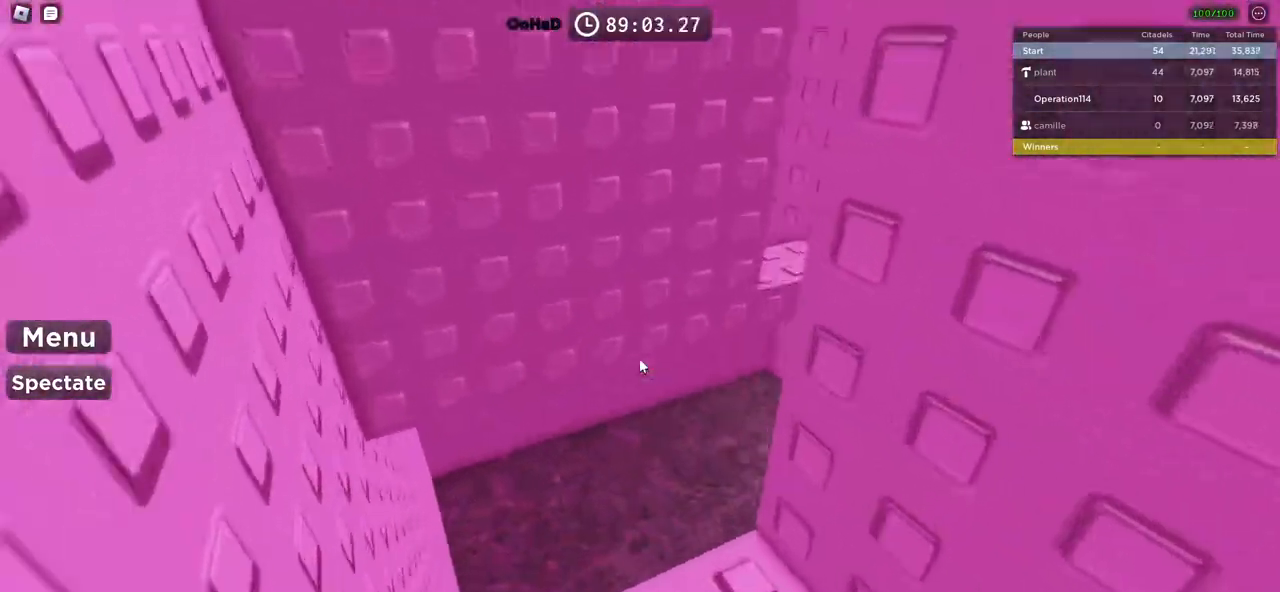
{"keys": [], "events": [[134, "w", "down"], [150, "a", "down"], [267, "w", "up"], [284, "a", "up"]]}
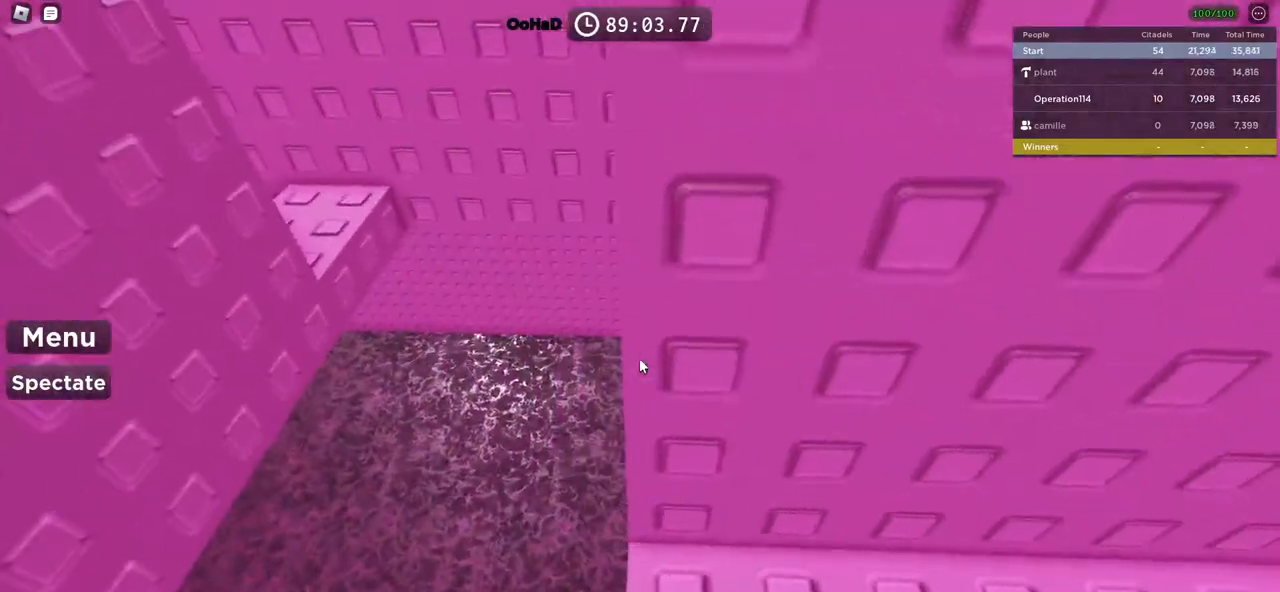
{"keys": [], "events": [[150, "shift", "down"], [284, "shift", "up"]]}
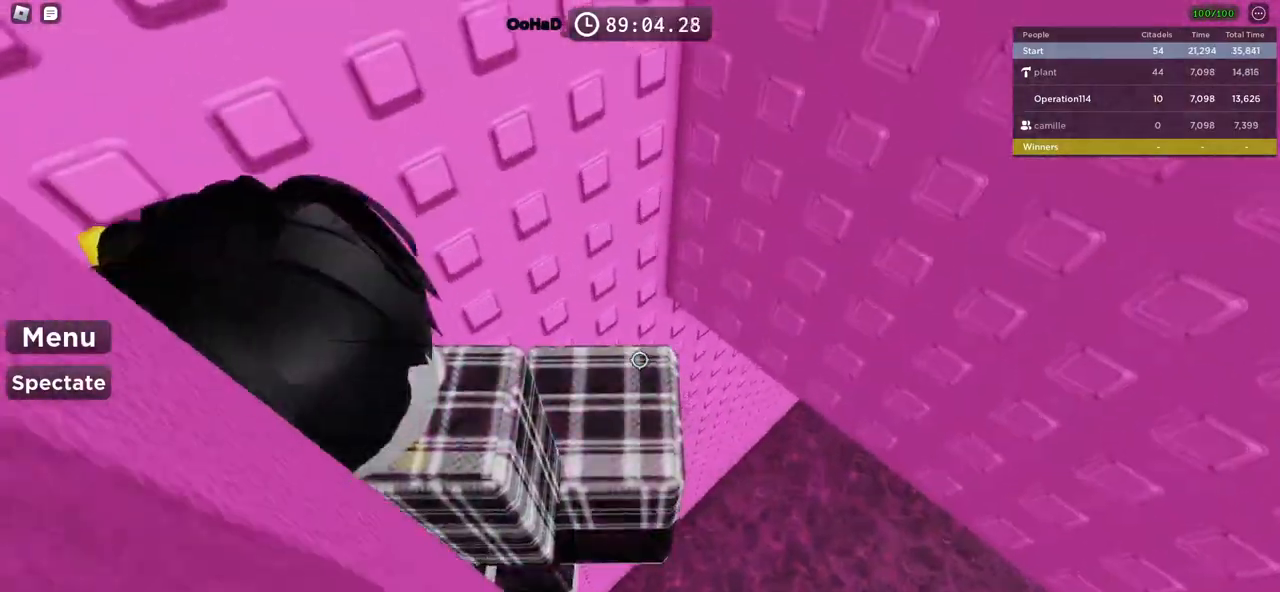
{"keys": ["d", "space"], "events": [[34, "d", "down"], [34, "s", "down"], [117, "d", "up"], [117, "s", "up"], [317, "d", "down"], [434, "space", "down"]]}
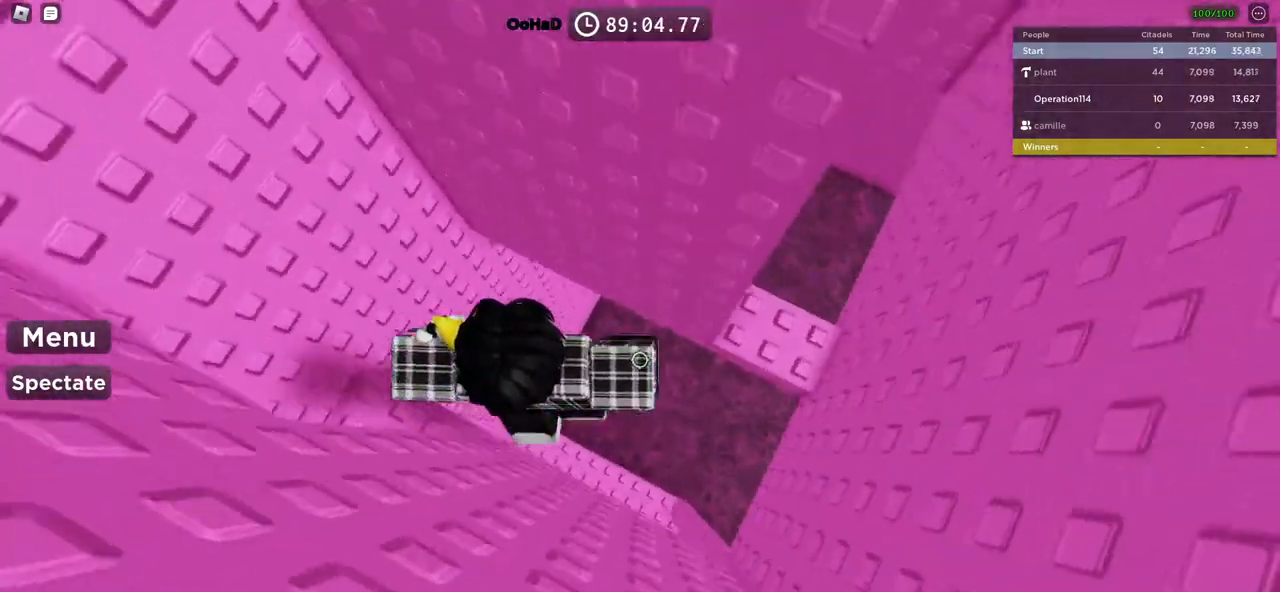
{"keys": [], "events": [[67, "space", "up"], [200, "w", "down"], [367, "d", "up"], [367, "w", "up"]]}
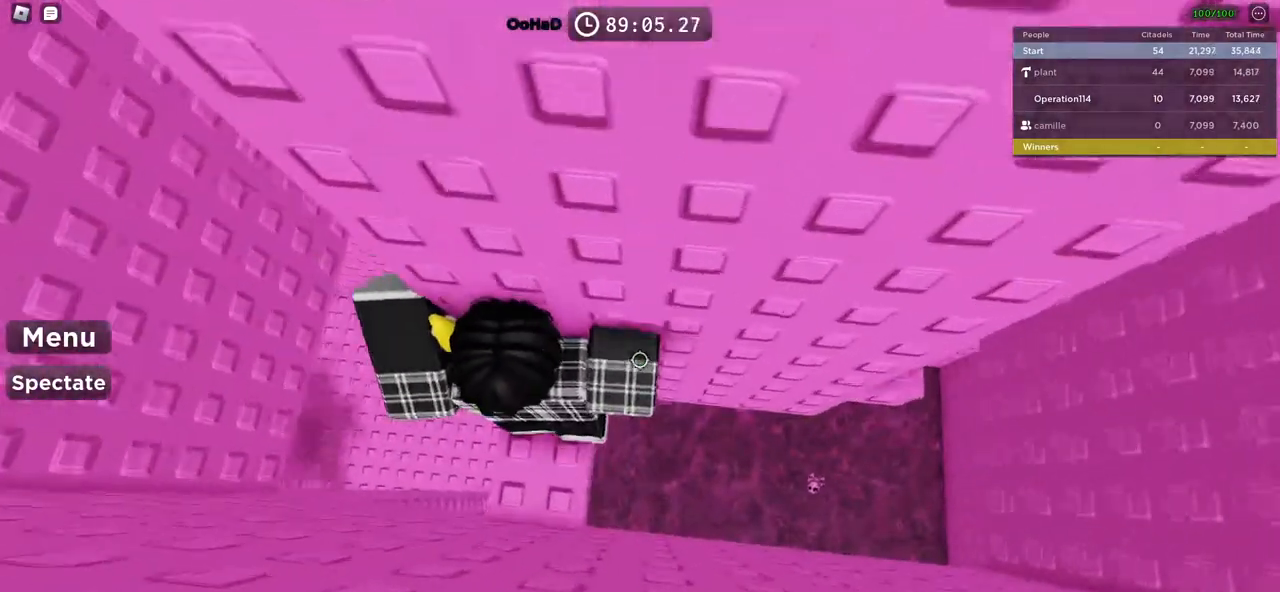
{"keys": ["d"], "events": [[234, "d", "down"], [367, "space", "down"], [500, "space", "up"]]}
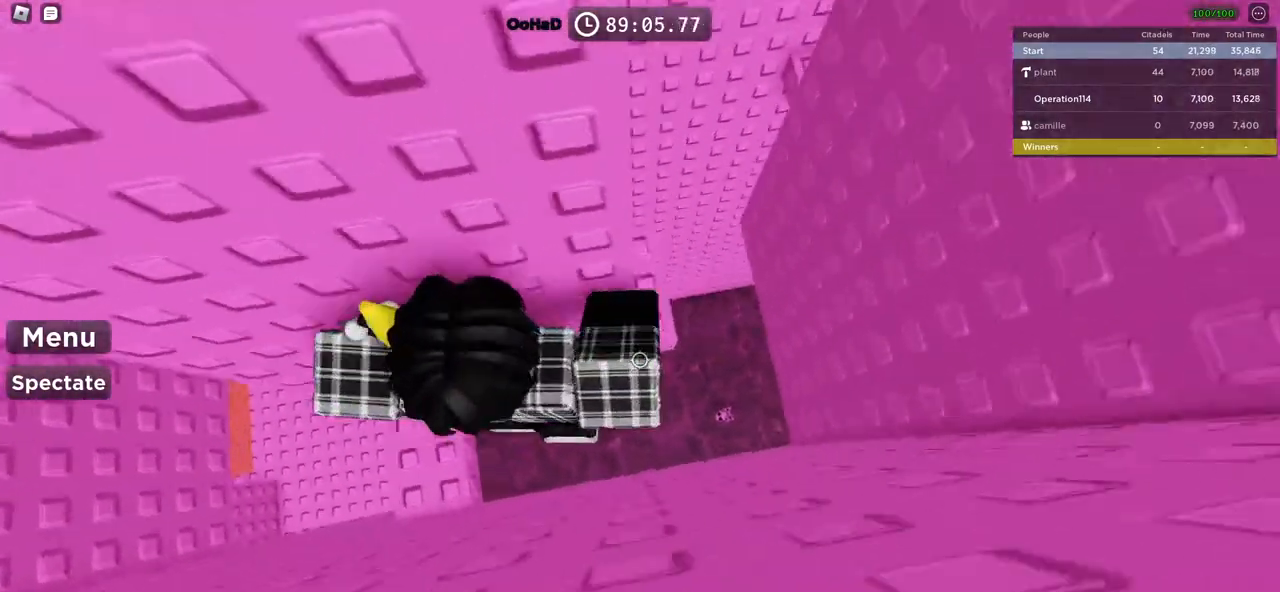
{"keys": [], "events": [[134, "w", "down"], [450, "d", "up"], [467, "w", "up"]]}
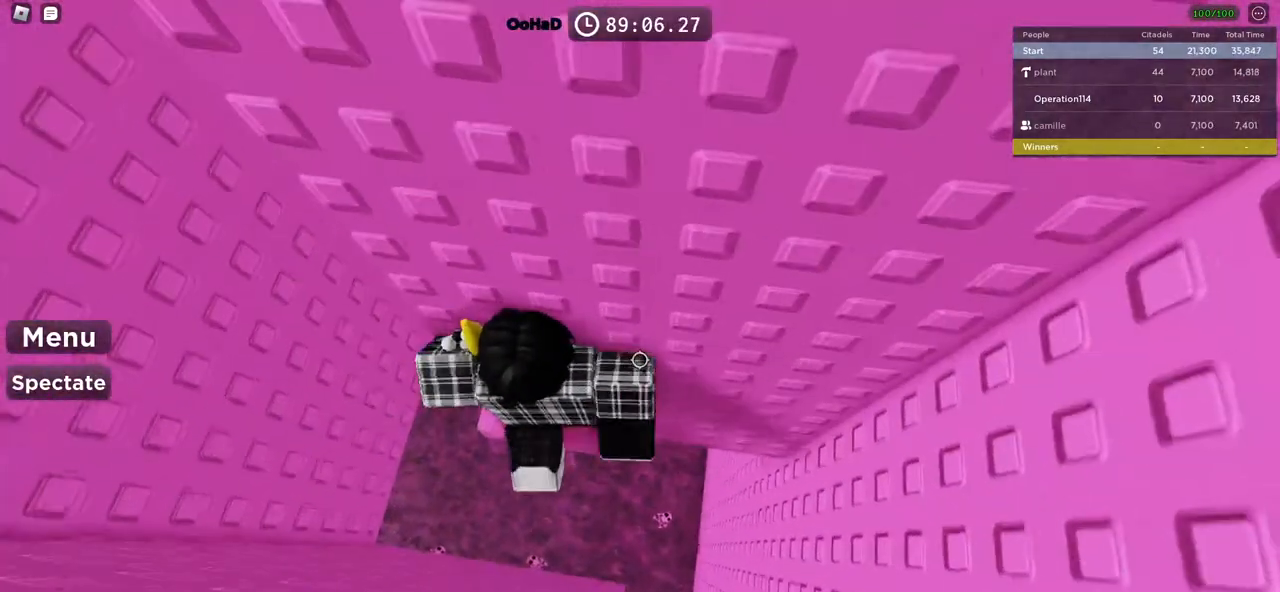
{"keys": ["shift"], "events": [[500, "shift", "down"]]}